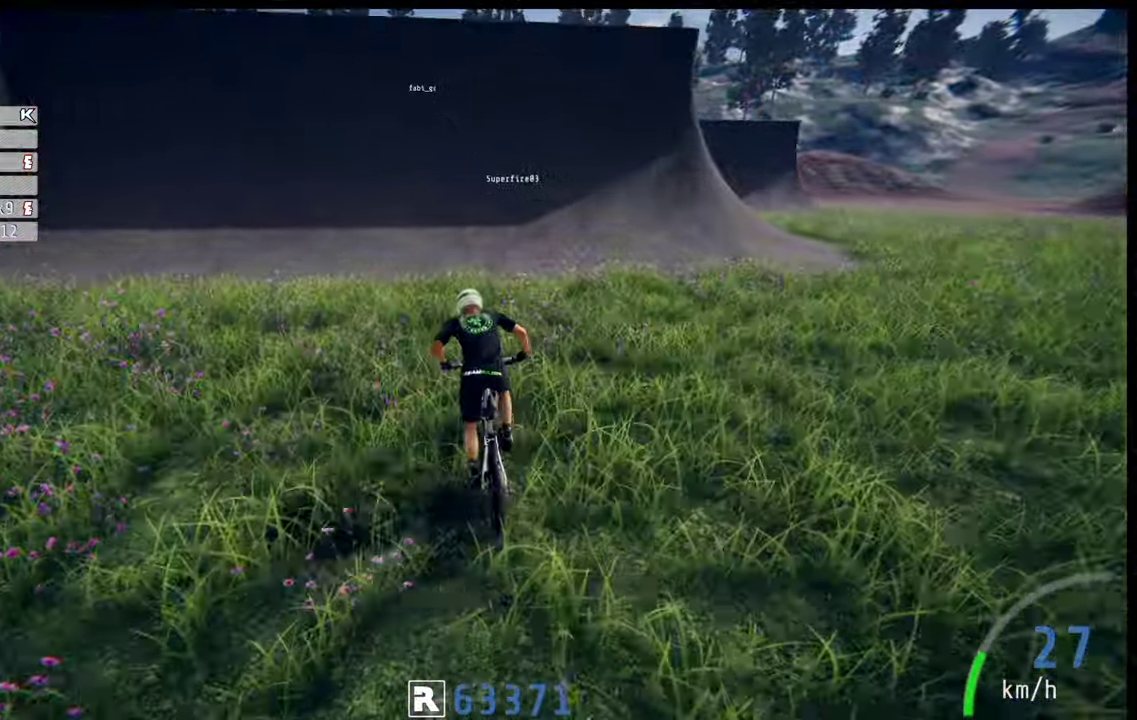
Gameplay with a controller (Xbox layout); each line is a JSON object with the inputs held at the frame after it (dt_ms = milliseconds from this image to that frame). "events" lists button and stick changes between this image and that frame as [ms after this image, input, new state], when the widget could be followed in between. This overlay highlights the sticks when they move; stick clicks (L3 R3) are not distinguishable. Not read: L1 L2 L3 R1 R3.
{"dt_ms": 100, "buttons": ["R2"], "left_stick": "center", "right_stick": "center", "events": []}
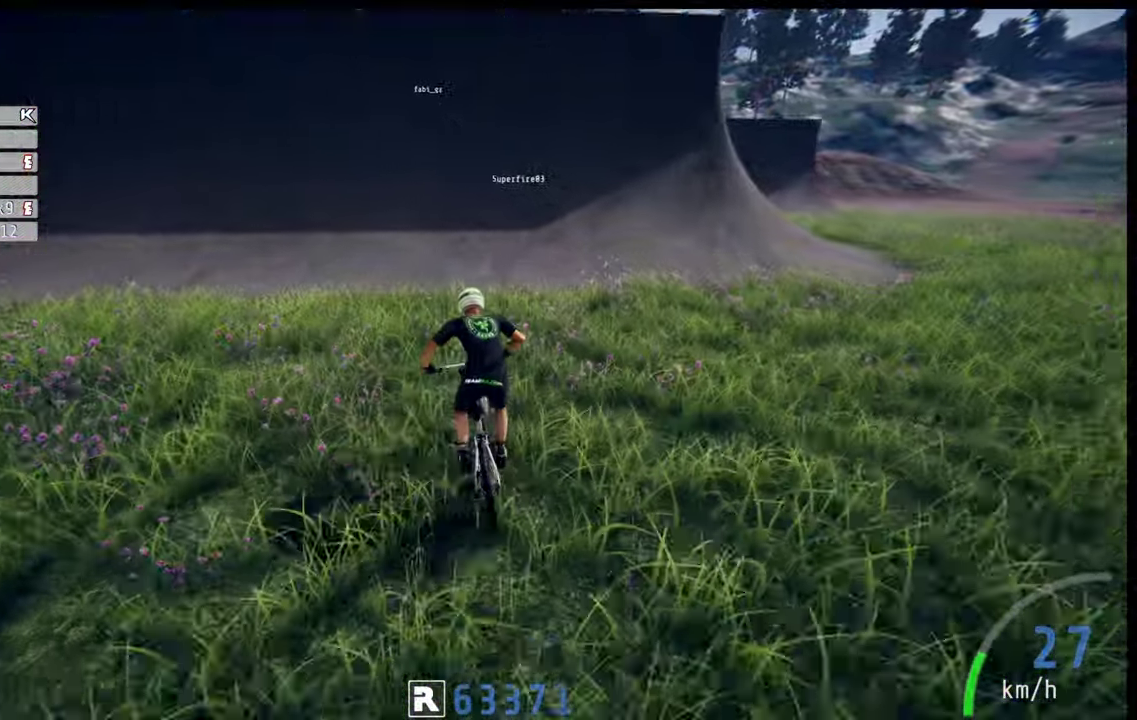
{"dt_ms": 200, "buttons": ["R2"], "left_stick": "center", "right_stick": "center", "events": []}
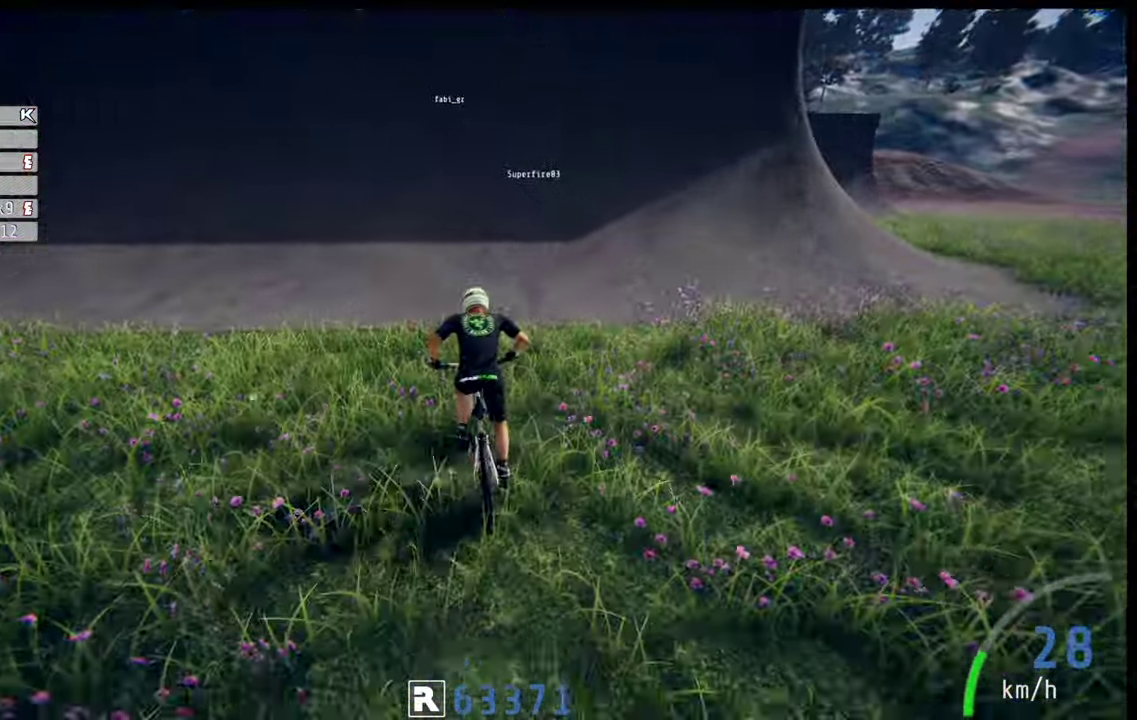
{"dt_ms": 100, "buttons": ["R2"], "left_stick": "center", "right_stick": "center", "events": []}
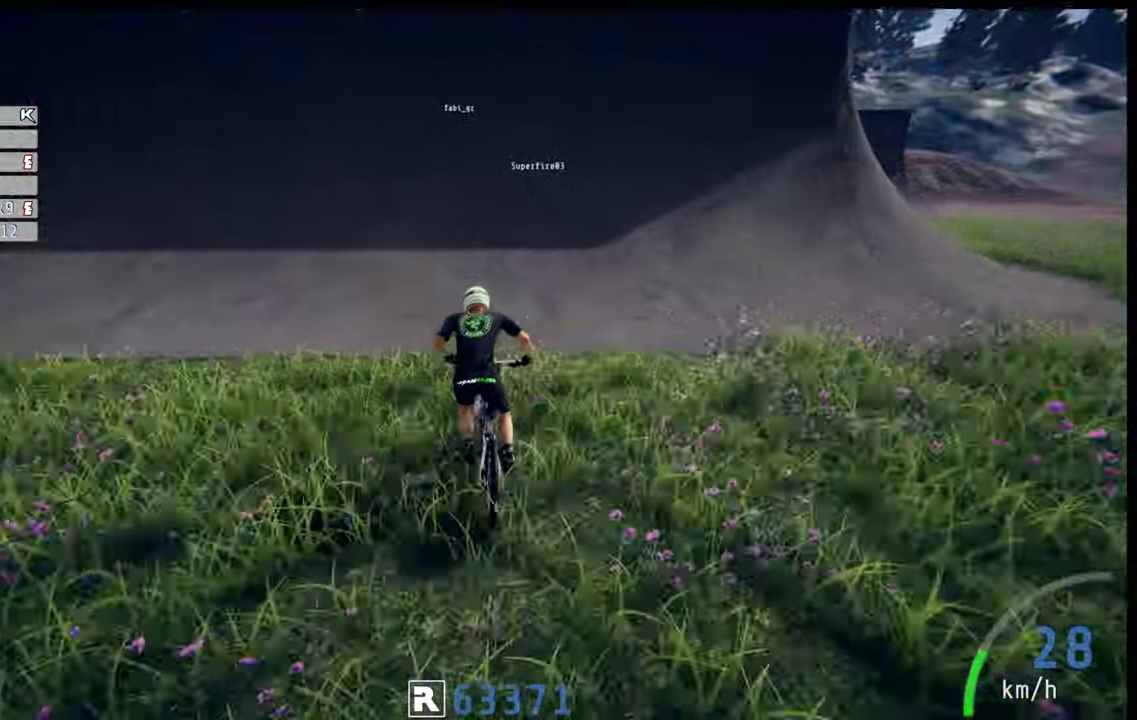
{"dt_ms": 200, "buttons": ["R2"], "left_stick": "center", "right_stick": "down", "events": [[200, "right_stick", "down"]]}
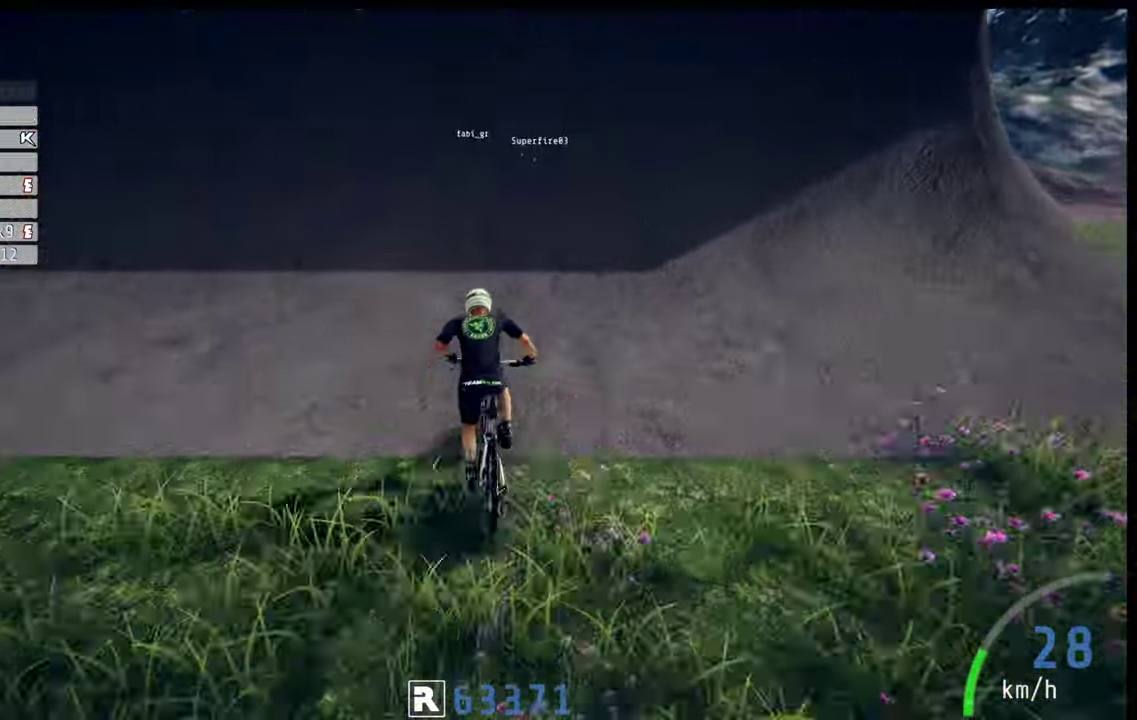
{"dt_ms": 100, "buttons": ["R2"], "left_stick": "center", "right_stick": "down", "events": []}
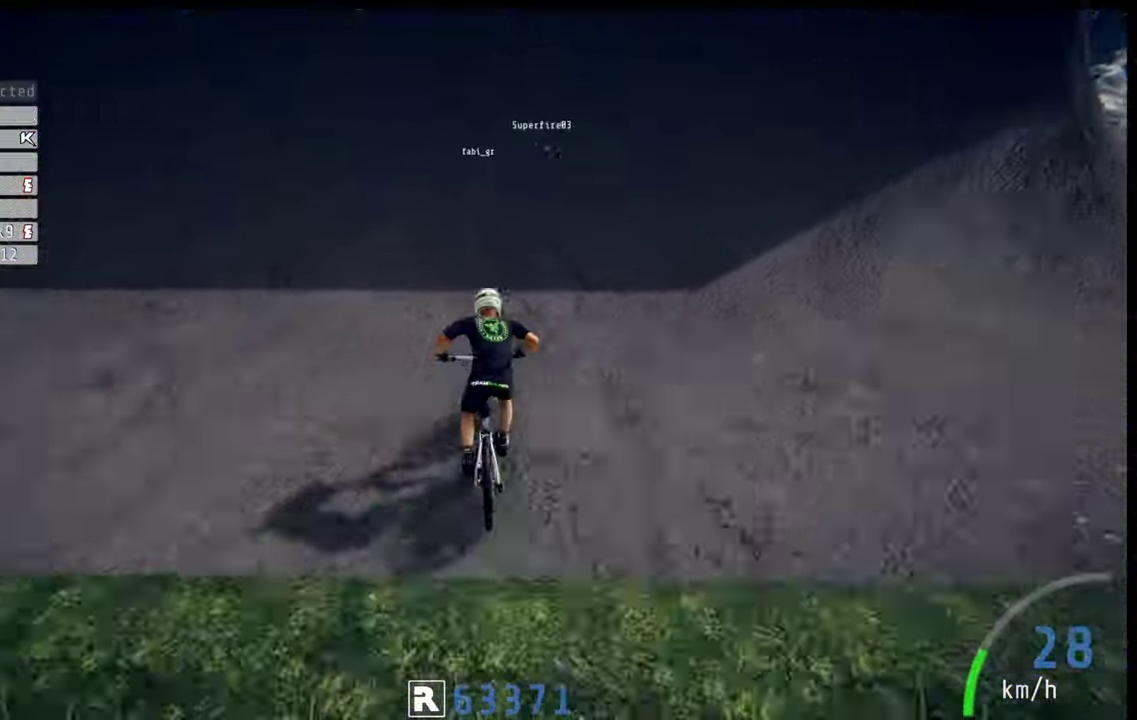
{"dt_ms": 100, "buttons": ["R2"], "left_stick": "center", "right_stick": "down", "events": []}
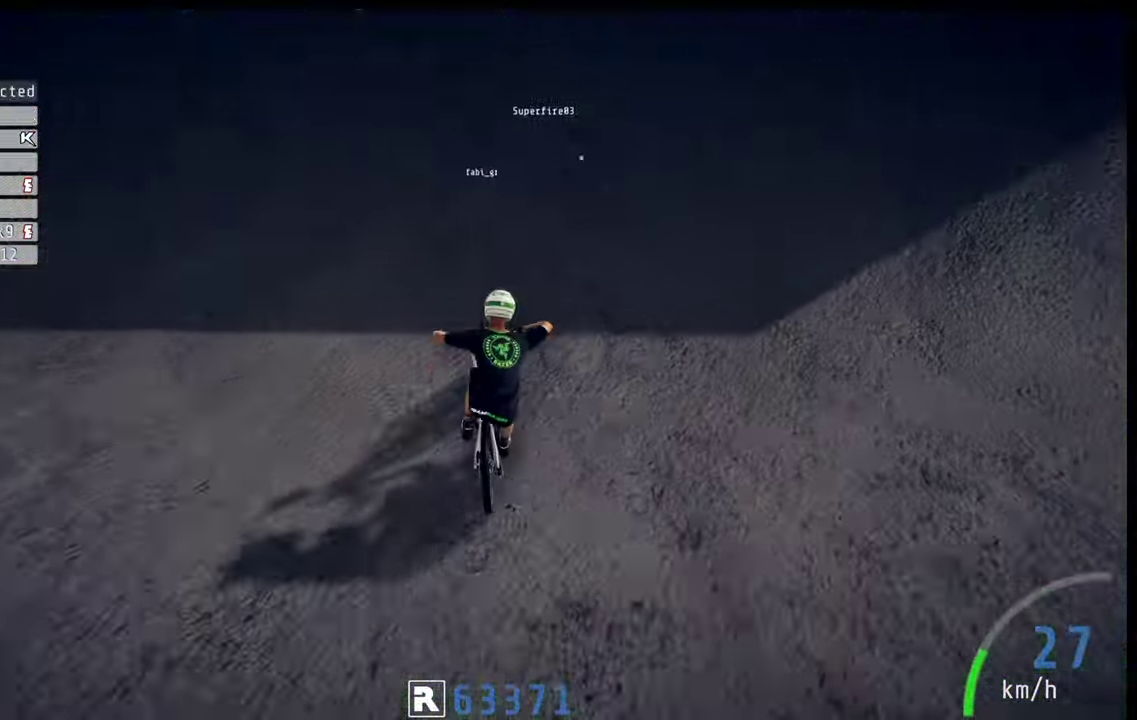
{"dt_ms": 400, "buttons": ["R2"], "left_stick": "right", "right_stick": "up-left", "events": [[333, "left_stick", "right"], [383, "right_stick", "up-left"]]}
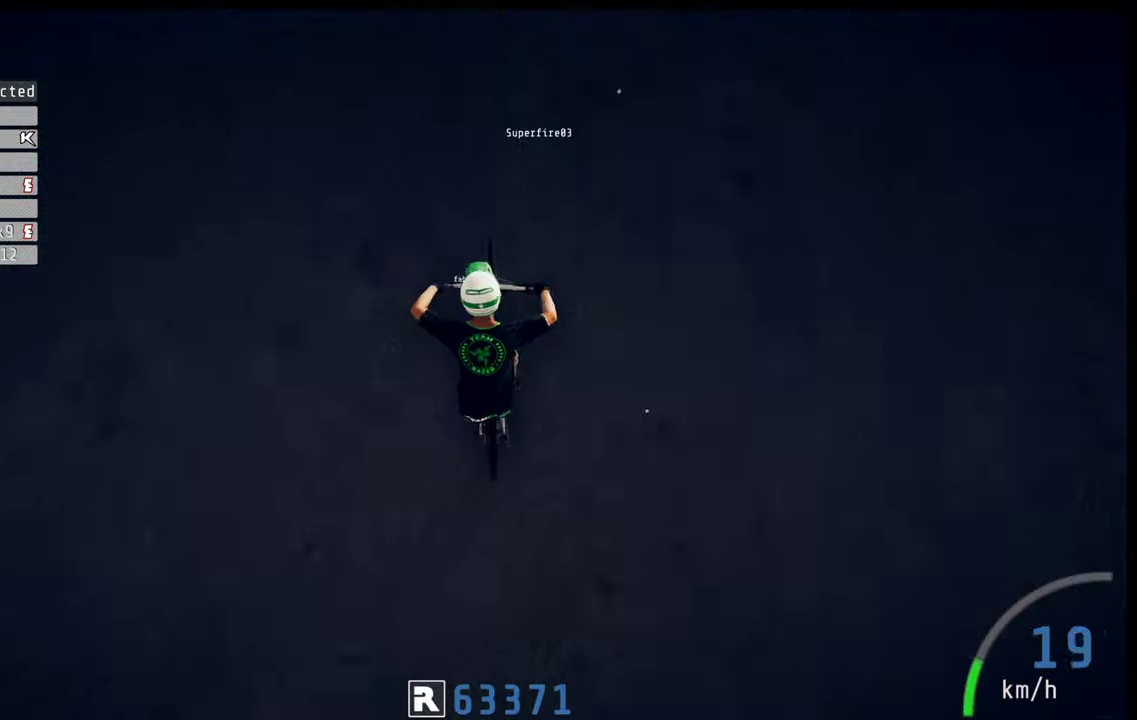
{"dt_ms": 200, "buttons": ["R2"], "left_stick": "right", "right_stick": "up-left", "events": []}
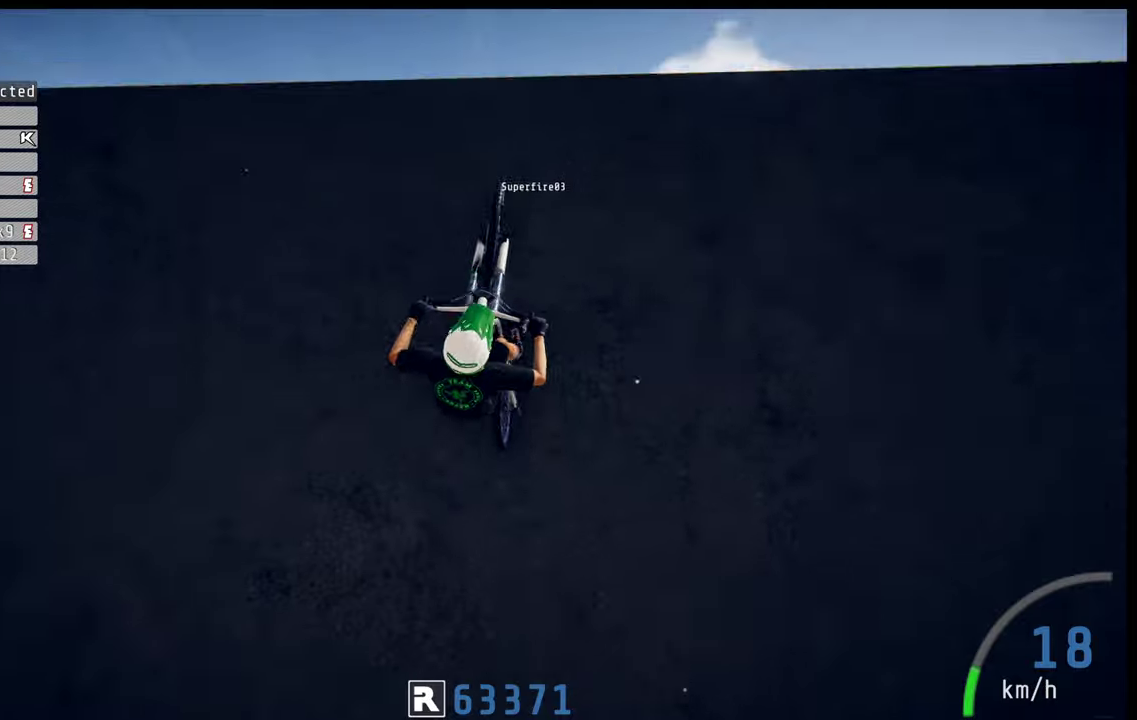
{"dt_ms": 300, "buttons": ["R2"], "left_stick": "right", "right_stick": "up-left"}
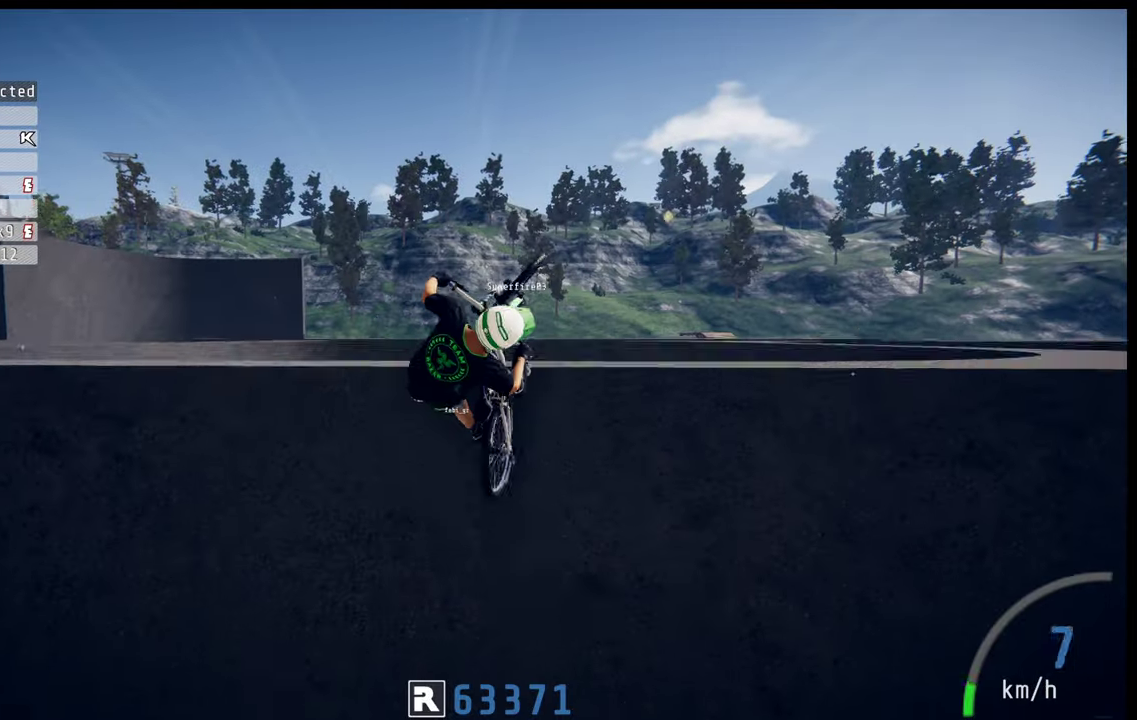
{"dt_ms": 500, "buttons": ["R2"], "left_stick": "center", "right_stick": "center"}
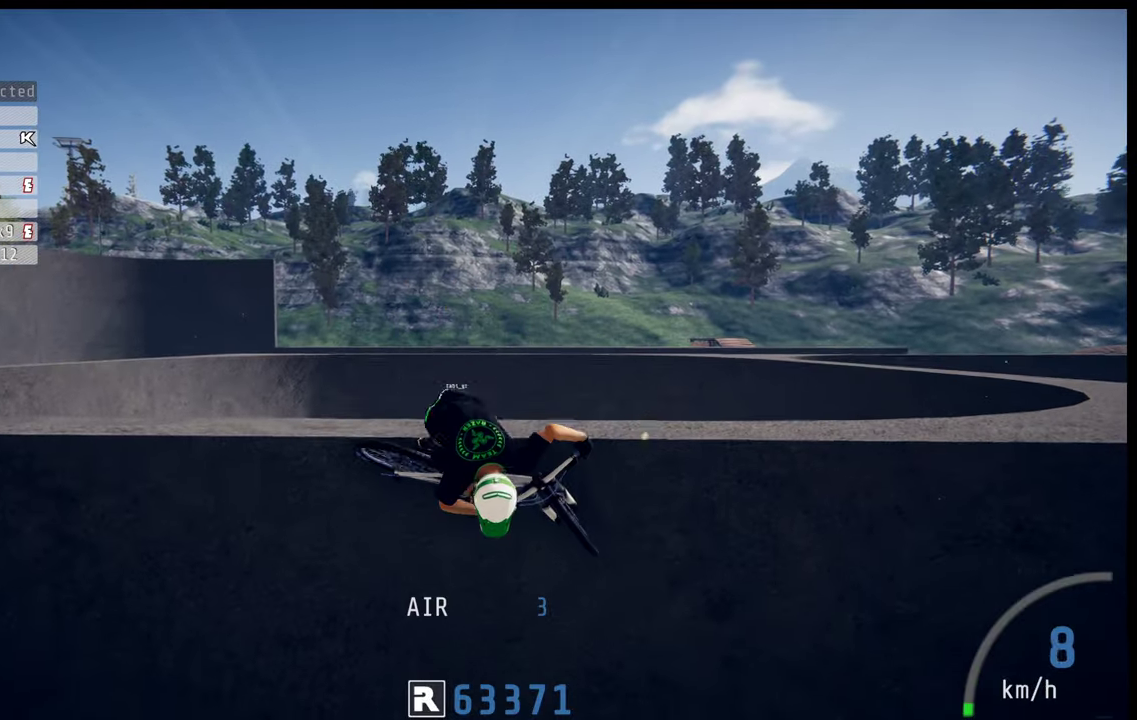
{"dt_ms": 100, "buttons": ["R2"], "left_stick": "center", "right_stick": "center", "events": []}
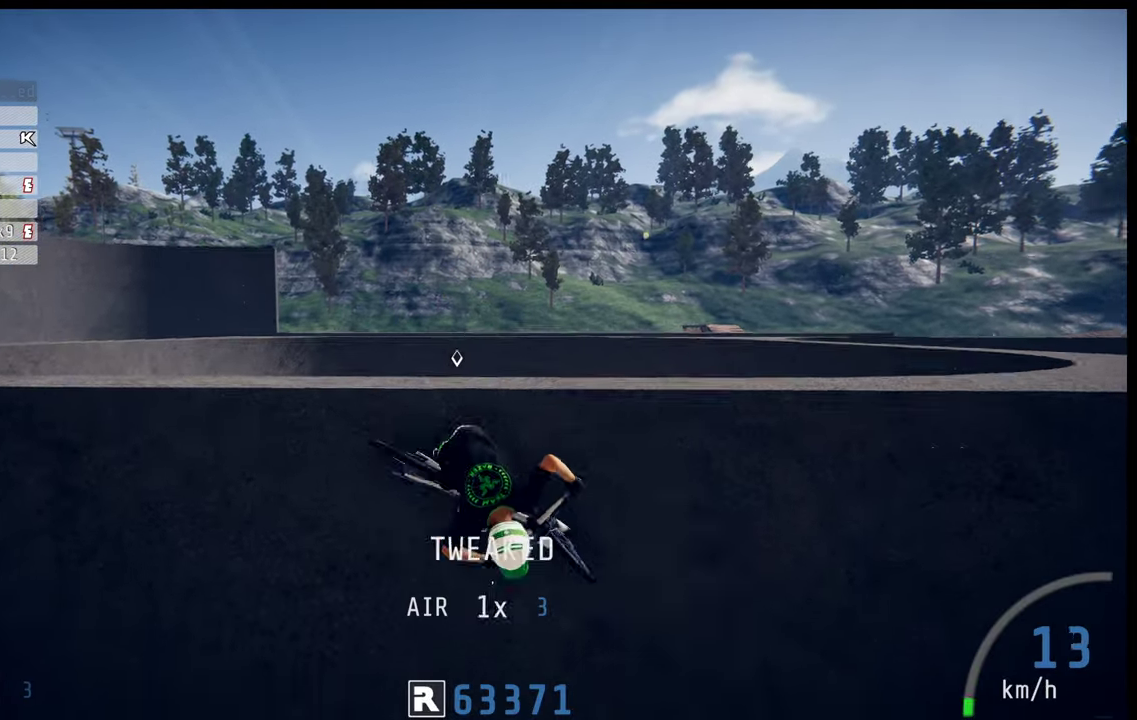
{"dt_ms": 400, "buttons": ["R2"], "left_stick": "center", "right_stick": "center", "events": []}
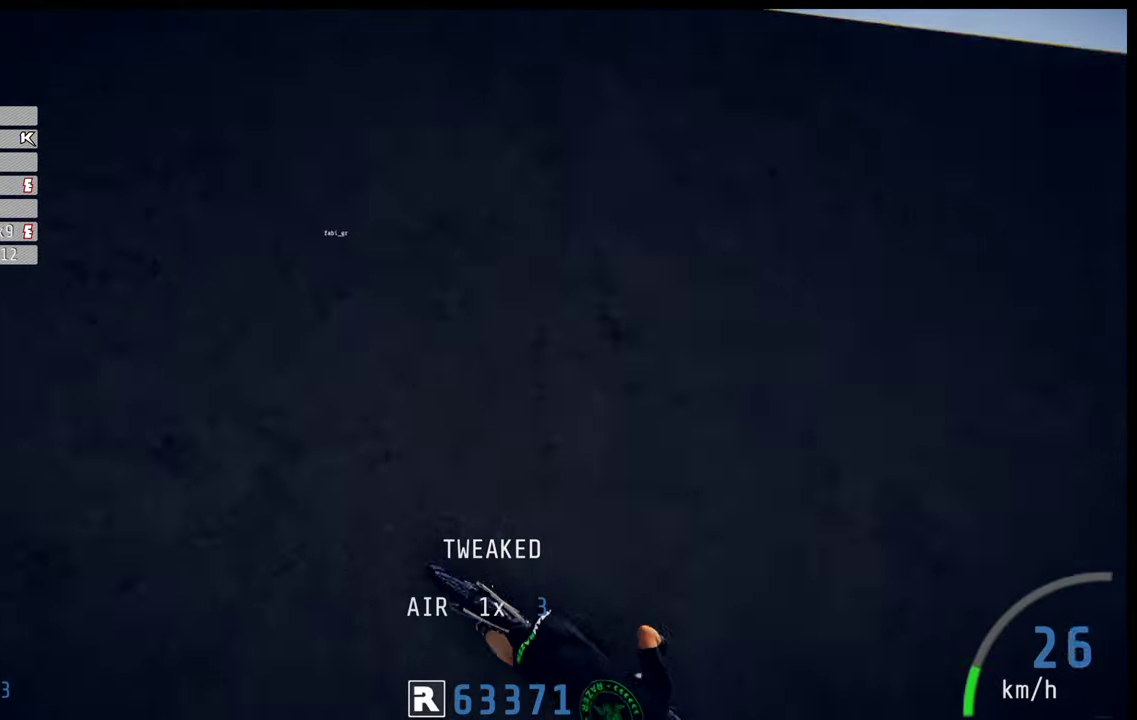
{"dt_ms": 600, "buttons": ["R2"], "left_stick": "left", "right_stick": "center", "events": [[583, "left_stick", "left"]]}
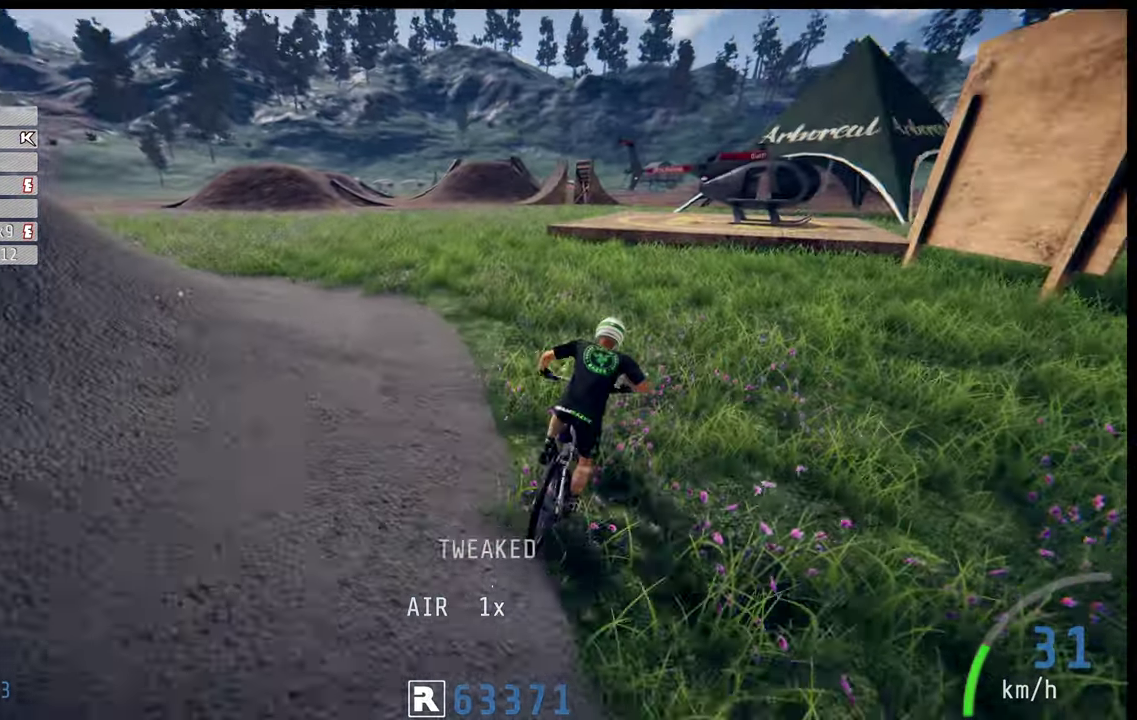
{"dt_ms": 100, "buttons": ["R2"], "left_stick": "left", "right_stick": "center", "events": []}
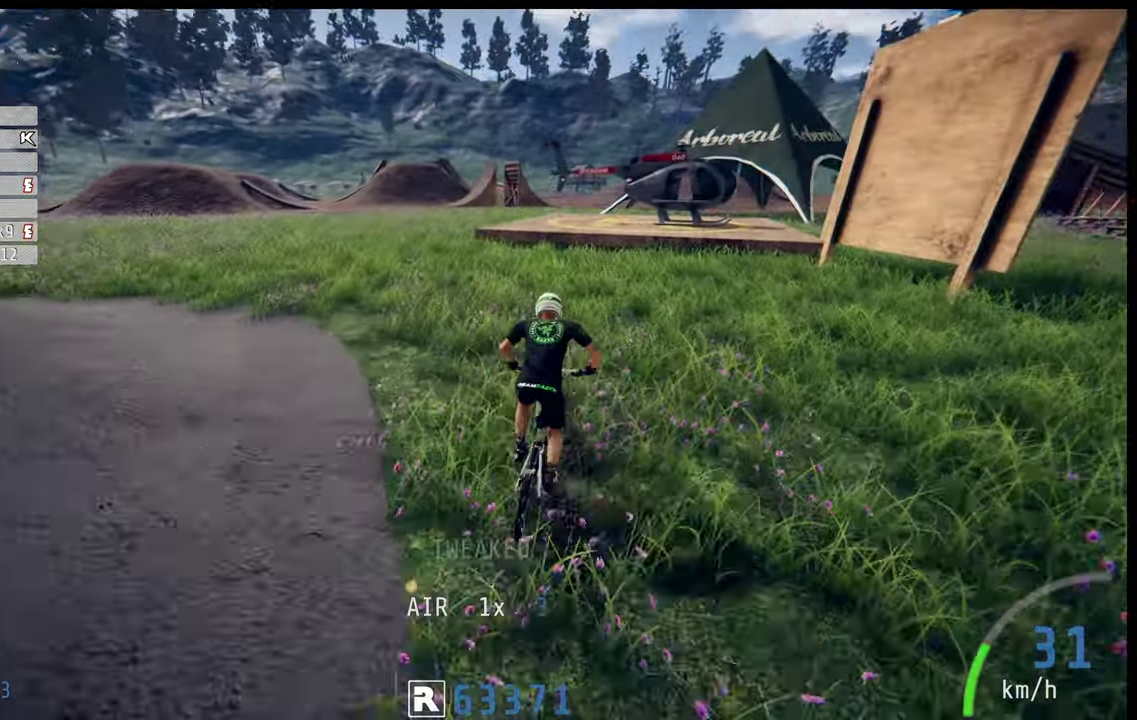
{"dt_ms": 200, "buttons": ["R2"], "left_stick": "up-left", "right_stick": "center", "events": [[183, "left_stick", "up-left"]]}
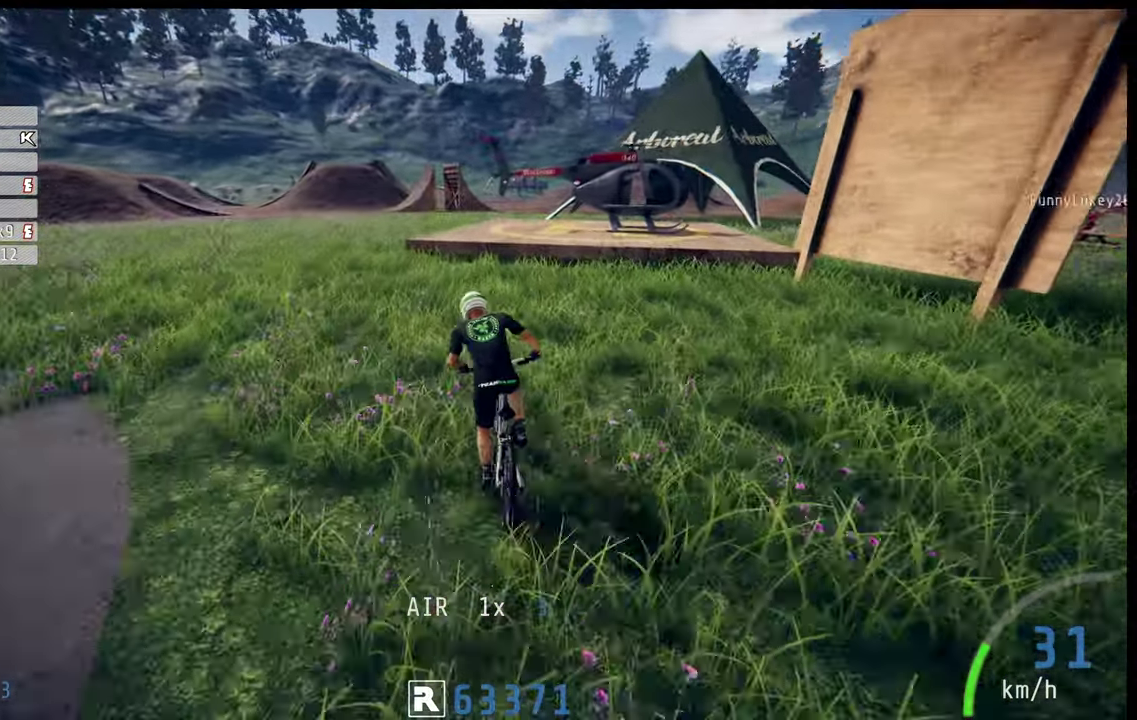
{"dt_ms": 100, "buttons": ["R2"], "left_stick": "center", "right_stick": "center", "events": [[83, "left_stick", "center"]]}
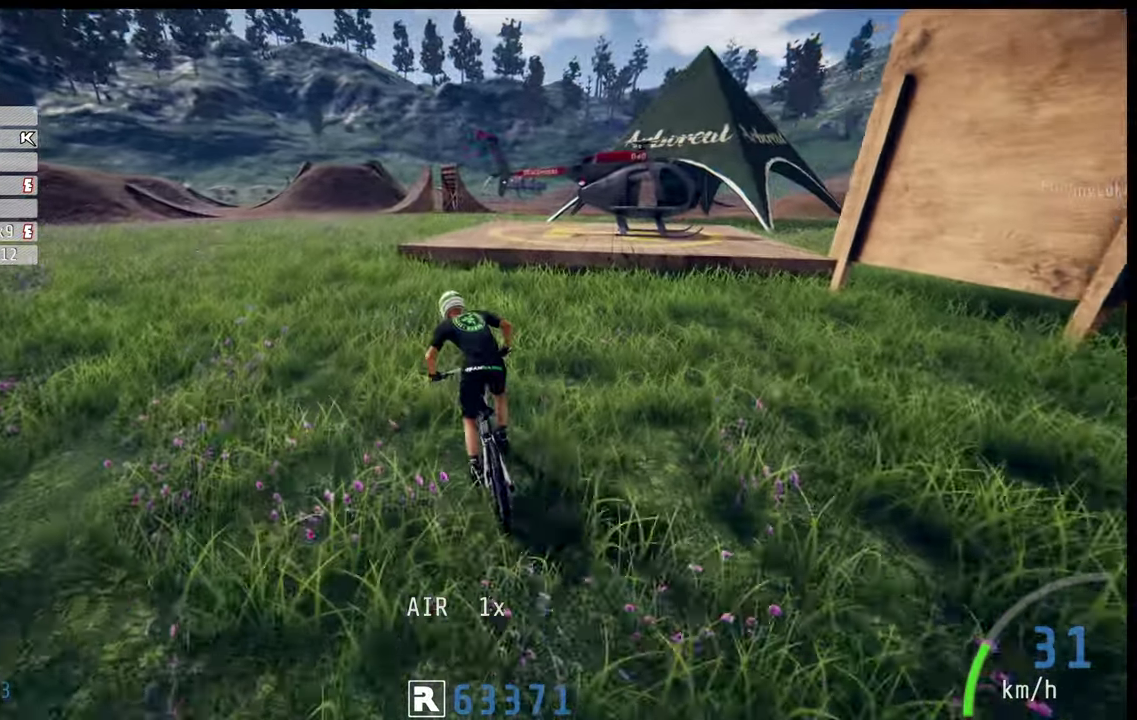
{"dt_ms": 200, "buttons": ["R2"], "left_stick": "up-left", "right_stick": "down", "events": [[50, "left_stick", "up-left"], [83, "right_stick", "down"]]}
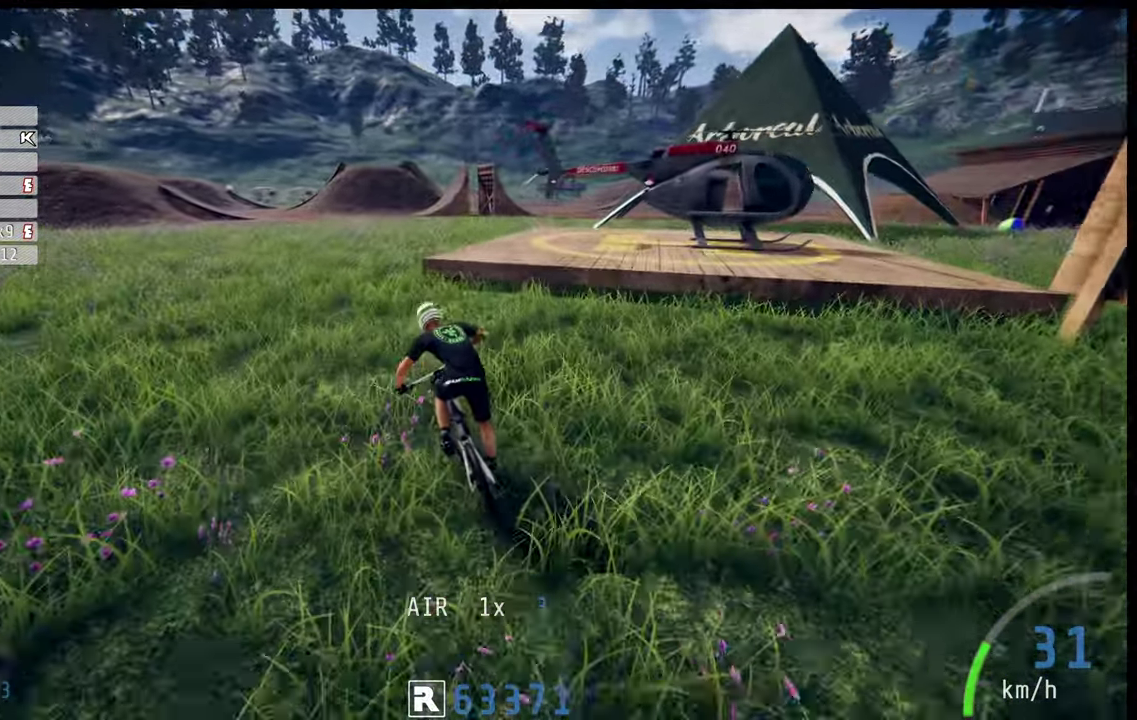
{"dt_ms": 100, "buttons": ["R2"], "left_stick": "center", "right_stick": "up-left", "events": [[67, "right_stick", "up-left"], [83, "left_stick", "center"]]}
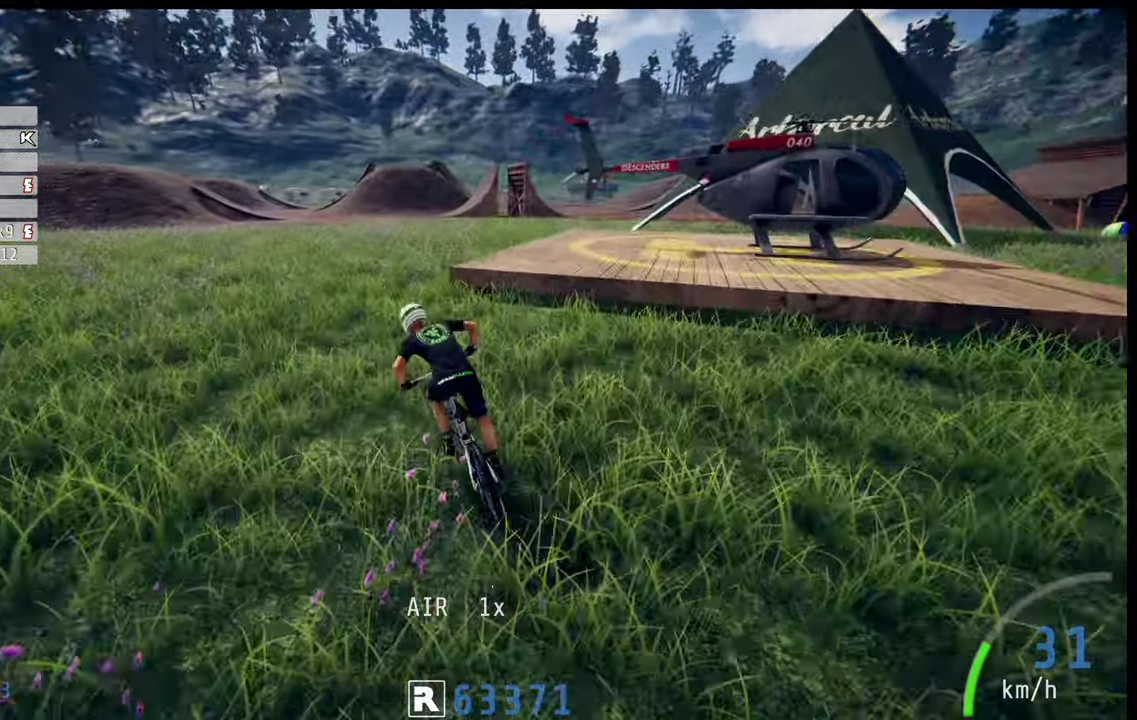
{"dt_ms": 200, "buttons": ["R2"], "left_stick": "center", "right_stick": "up-left", "events": []}
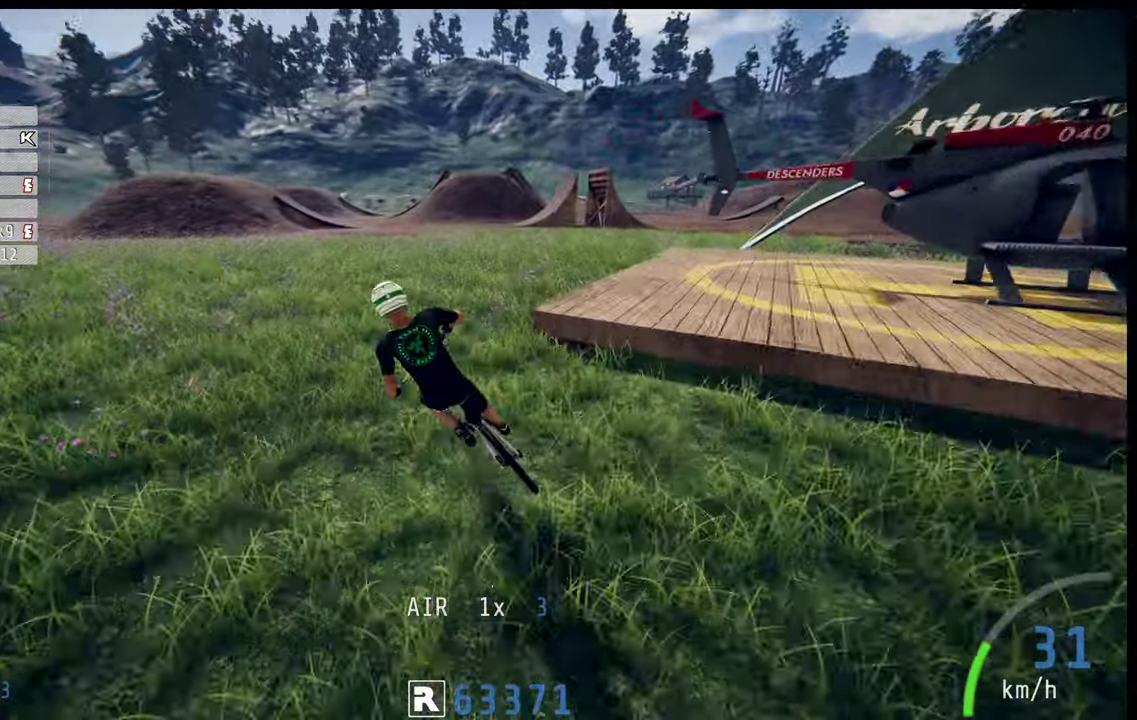
{"dt_ms": 100, "buttons": ["R2"], "left_stick": "center", "right_stick": "up-left", "events": []}
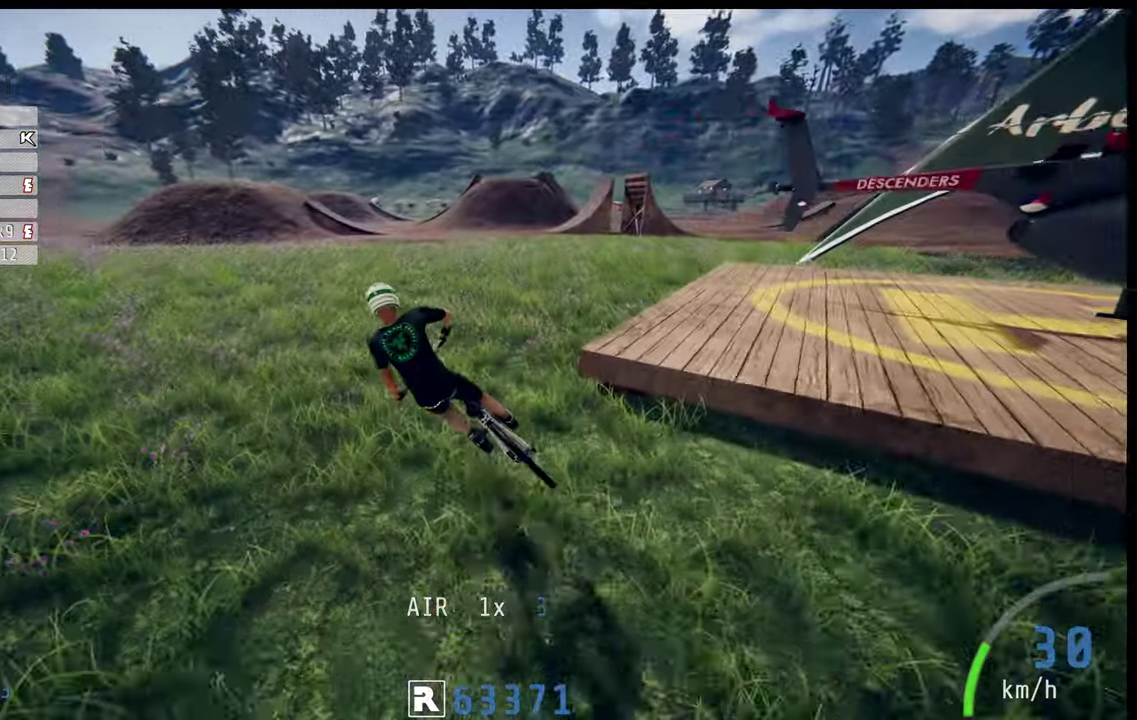
{"dt_ms": 200, "buttons": [], "left_stick": "center", "right_stick": "center", "events": [[50, "right_stick", "center"], [183, "R2", "up"]]}
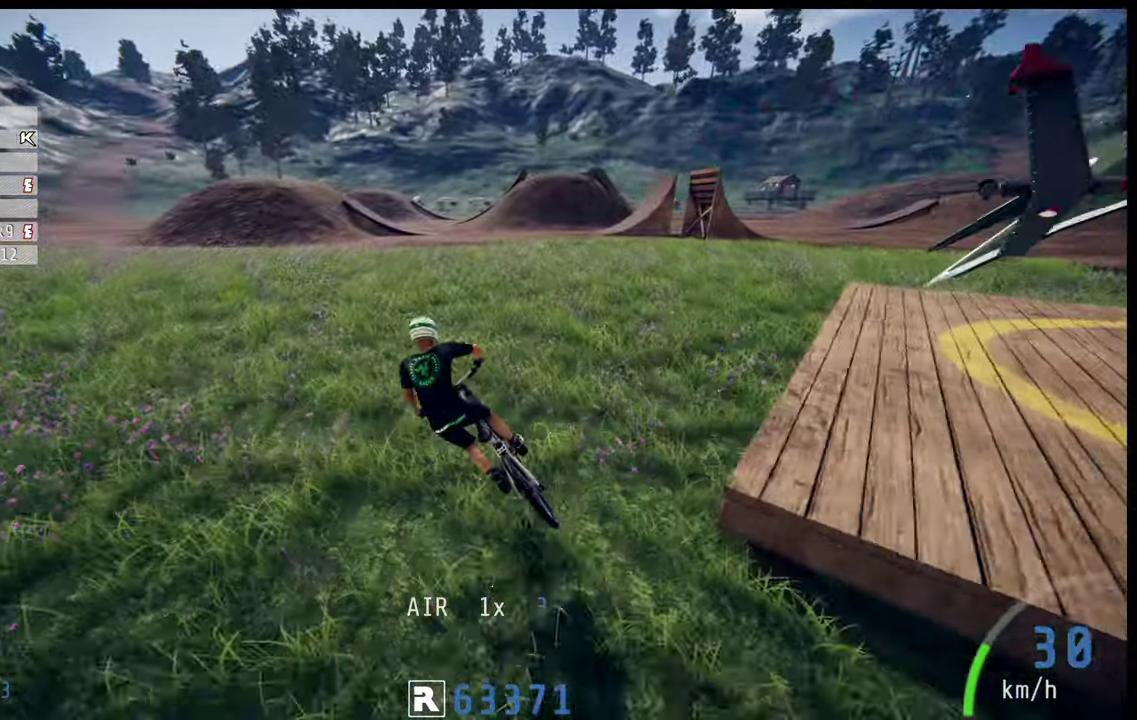
{"dt_ms": 100, "buttons": [], "left_stick": "center", "right_stick": "center", "events": []}
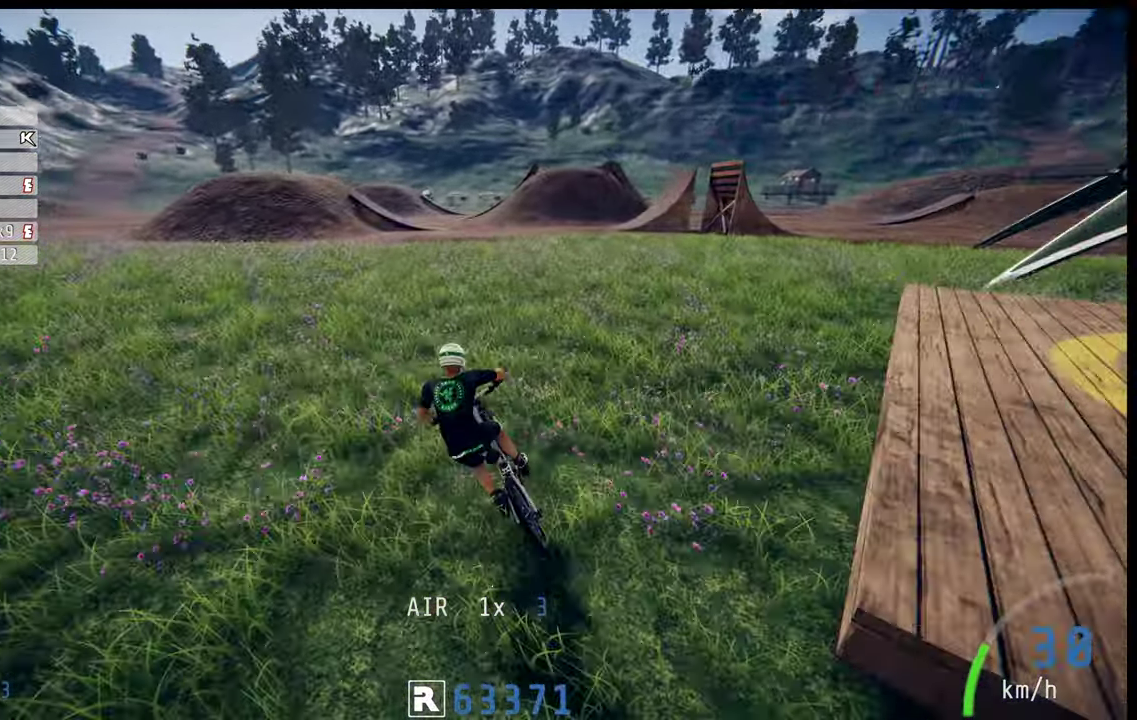
{"dt_ms": 100, "buttons": ["START"], "left_stick": "center", "right_stick": "center", "events": [[50, "START", "down"]]}
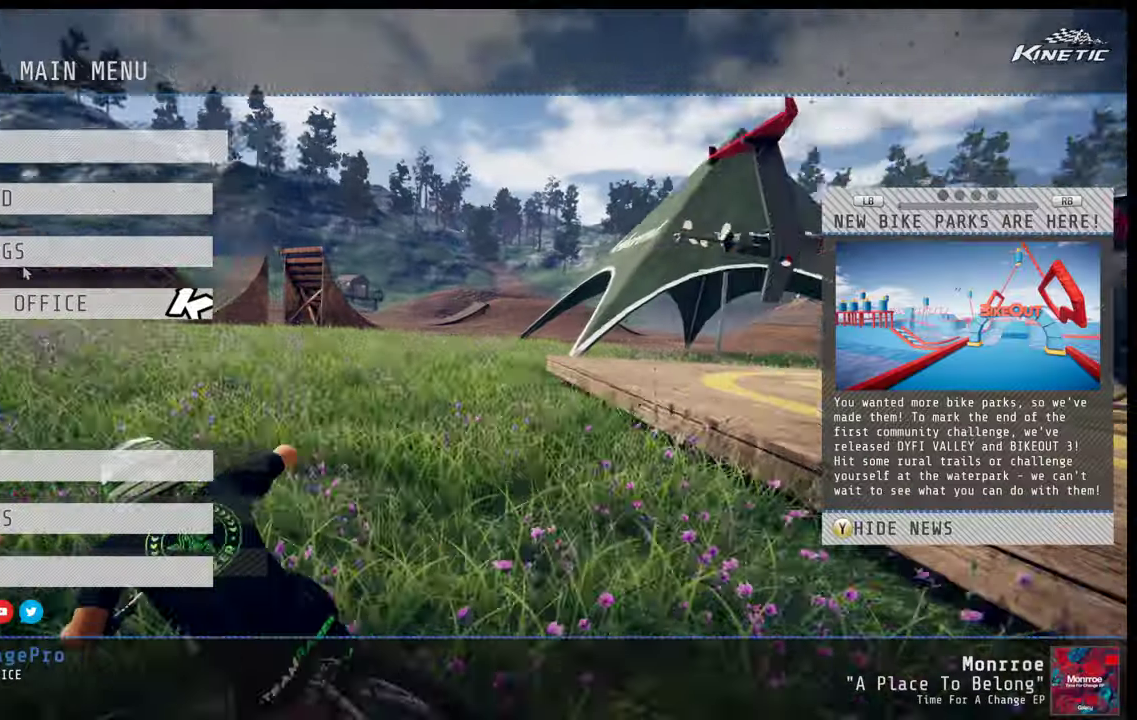
{"dt_ms": 200, "buttons": [], "left_stick": "center", "right_stick": "center", "events": [[133, "START", "up"]]}